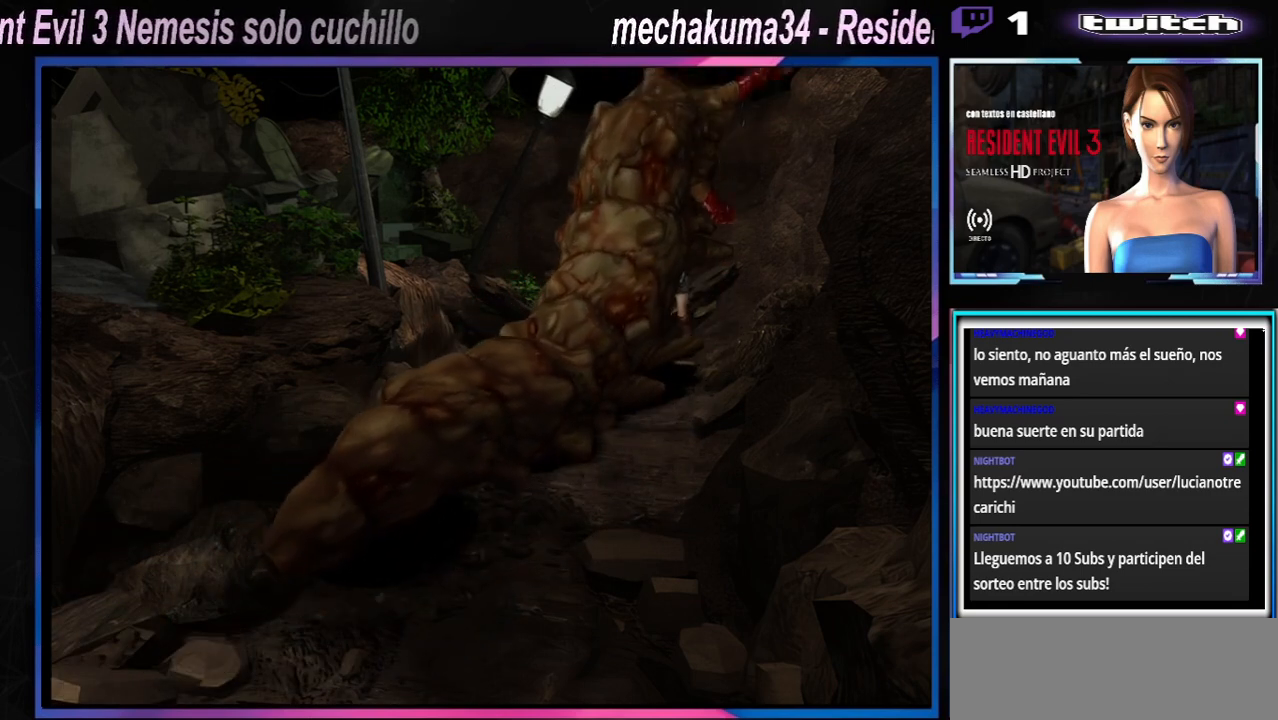
Gameplay with a controller (Xbox layout); each line is a JSON object with the inputs held at the frame after it. "events" lists button and stick changes between this image and that frame as [ms after this image, input, new state], when the widget could be followed in between. Not read: L3 R3 right_stick.
{"buttons": ["R1"], "left_stick": "down", "events": [[33, "A", "down"], [133, "A", "up"], [233, "A", "down"], [333, "A", "up"], [400, "A", "down"], [500, "A", "up"]]}
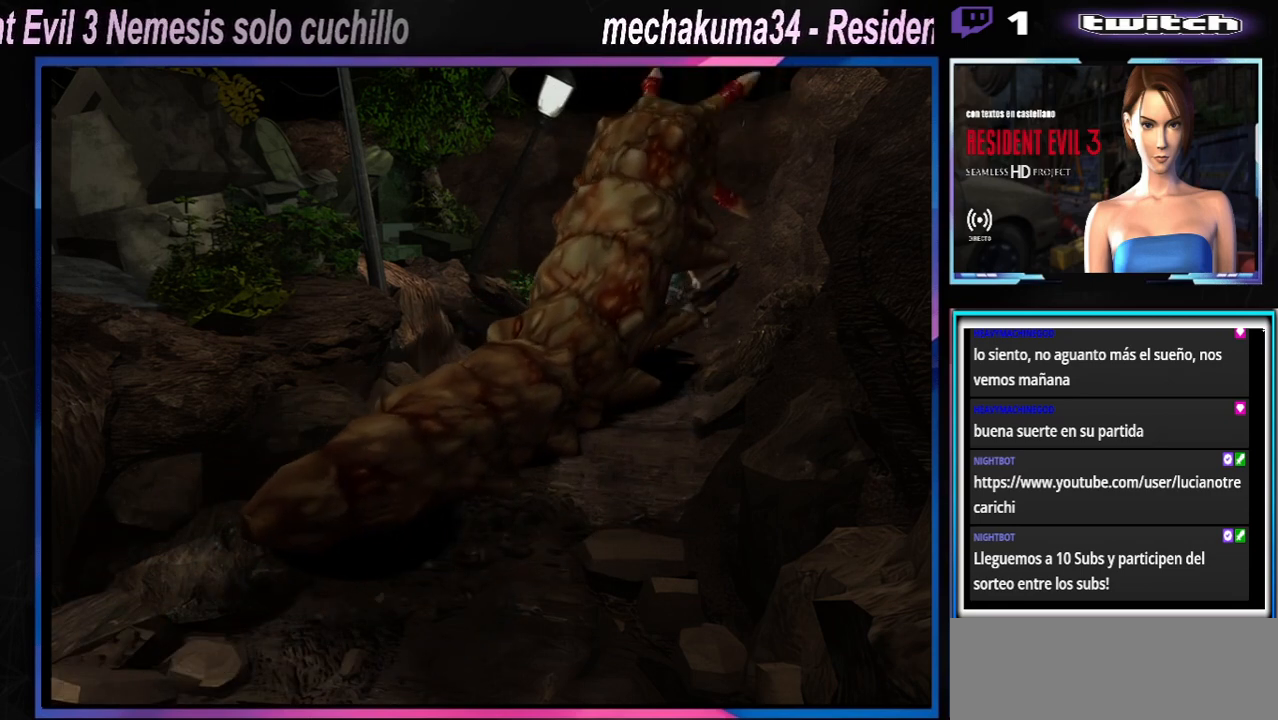
{"buttons": ["A", "R1"], "left_stick": "down", "events": [[67, "A", "down"], [133, "A", "up"], [200, "A", "down"], [233, "A", "up"], [333, "A", "down"], [433, "A", "up"], [500, "A", "down"]]}
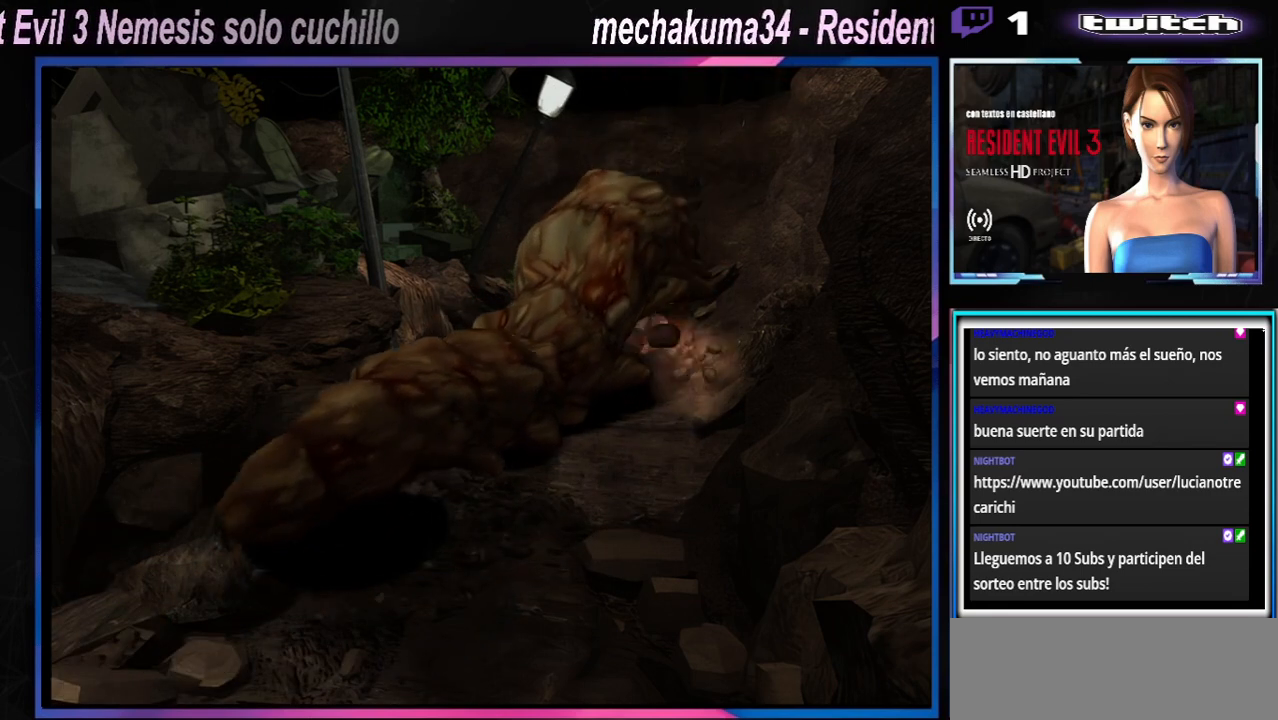
{"buttons": ["A", "R1"], "left_stick": "down", "events": [[100, "A", "up"], [233, "A", "down"], [367, "A", "up"], [433, "A", "down"]]}
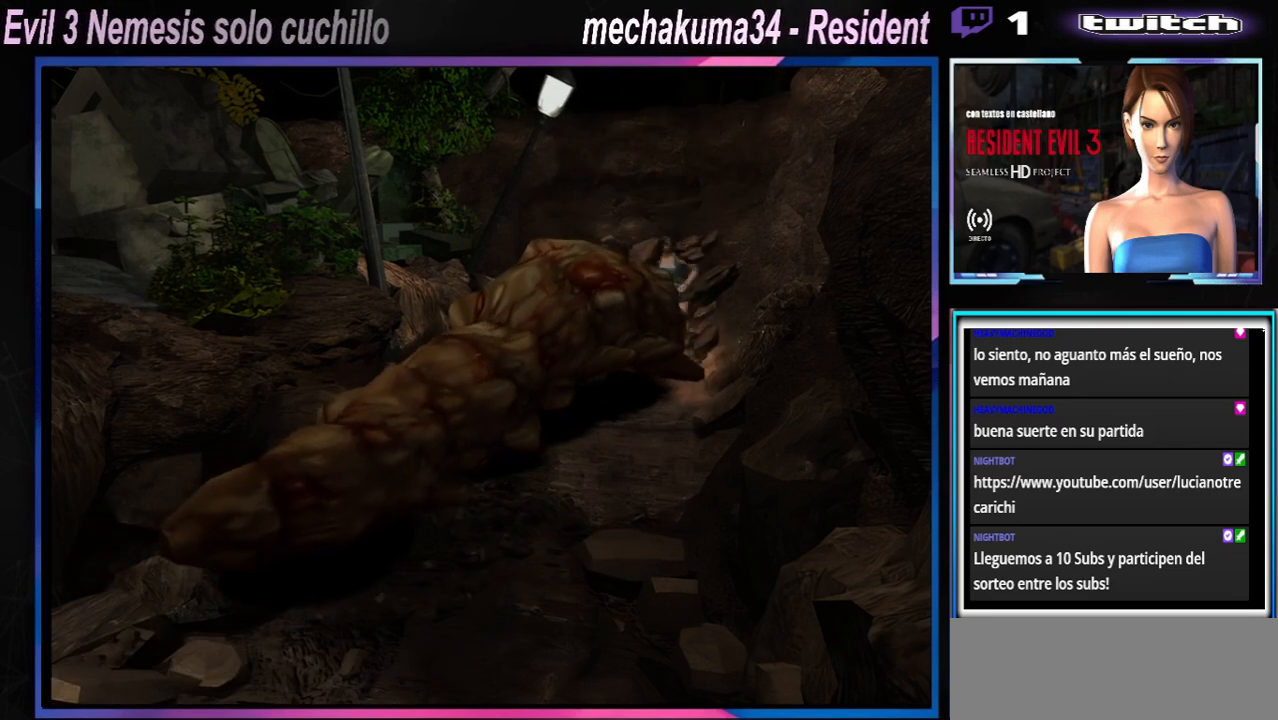
{"buttons": ["A", "R1"], "left_stick": "down", "events": [[33, "A", "up"], [100, "A", "down"], [233, "A", "up"], [300, "A", "down"], [367, "A", "up"], [500, "A", "down"]]}
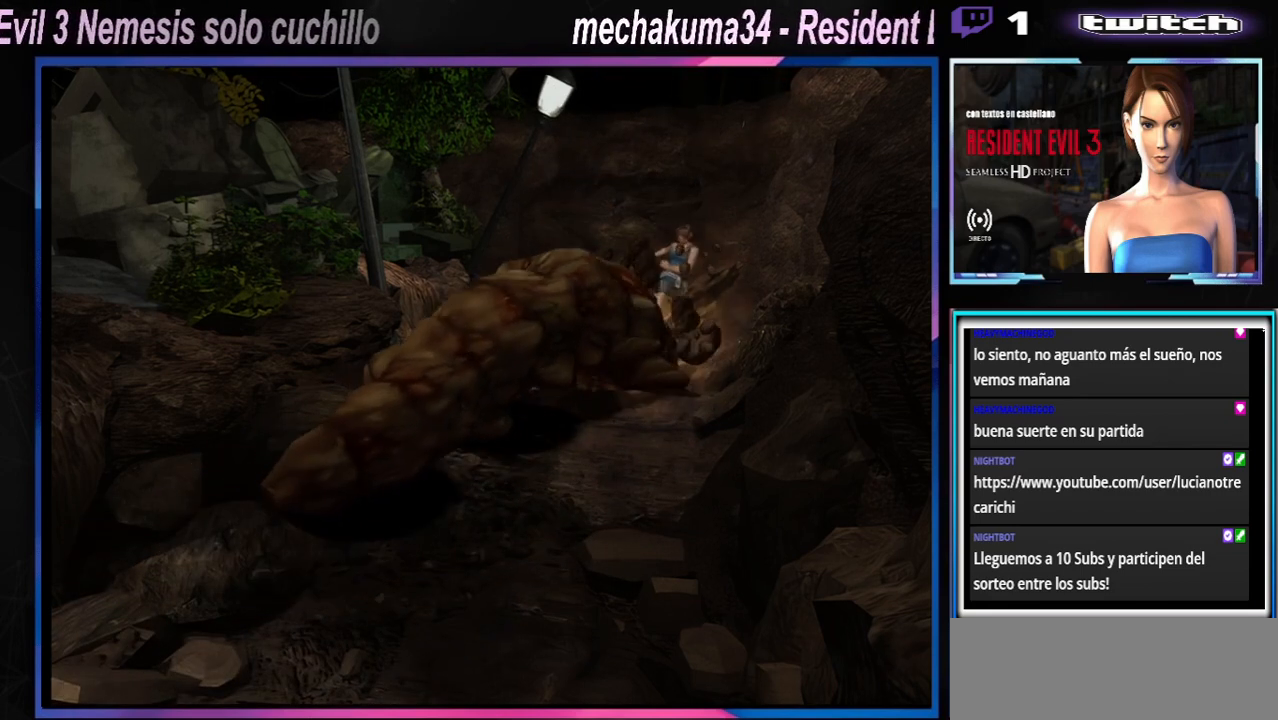
{"buttons": ["A", "R1"], "left_stick": "down", "events": [[100, "A", "up"], [200, "A", "down"], [333, "A", "up"], [400, "A", "down"]]}
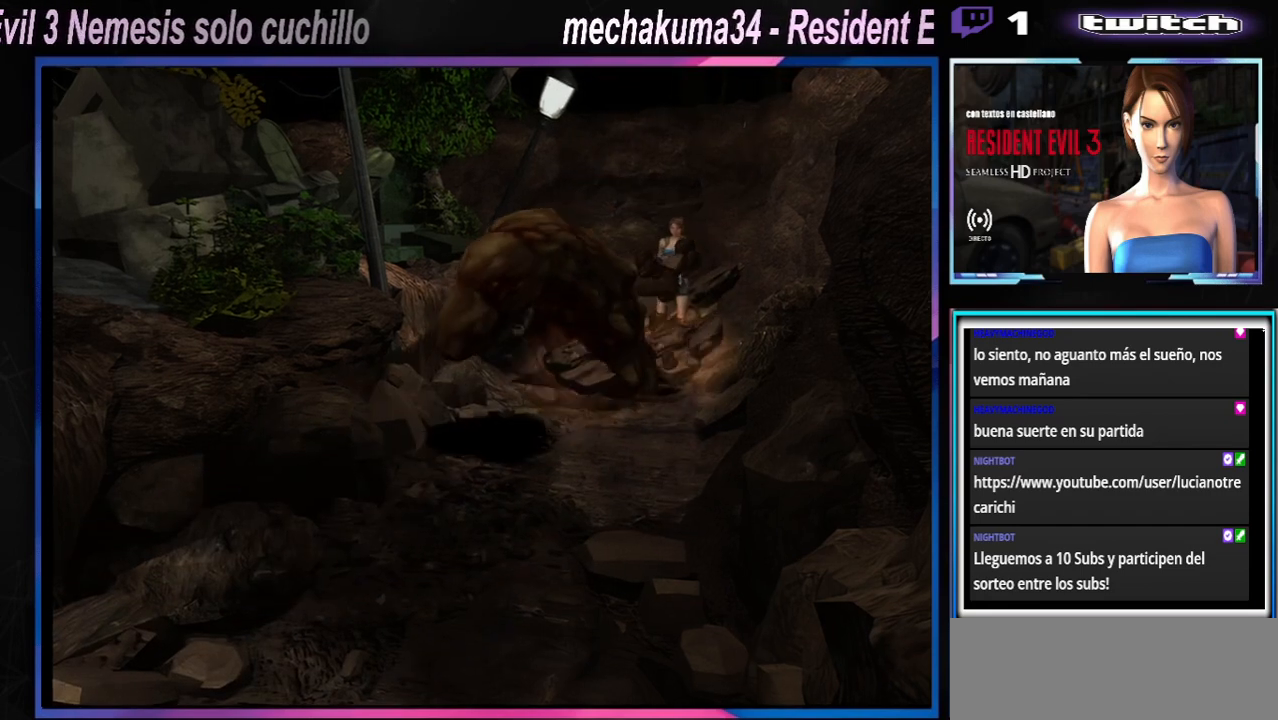
{"buttons": ["A", "R1"], "left_stick": "down", "events": [[33, "A", "up"], [100, "A", "down"], [200, "A", "up"], [300, "A", "down"], [400, "A", "up"], [500, "A", "down"]]}
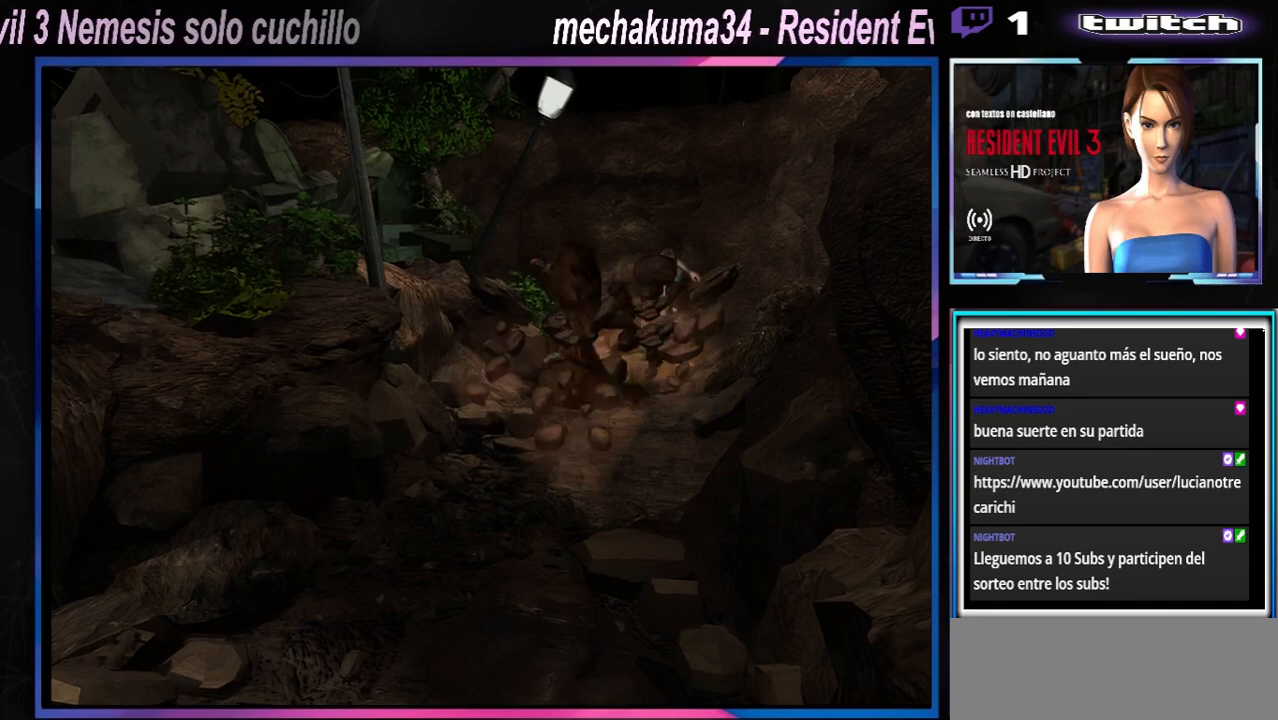
{"buttons": [], "left_stick": "up", "events": [[133, "A", "up"], [200, "R1", "up"], [233, "left_stick", "center"], [333, "left_stick", "up"]]}
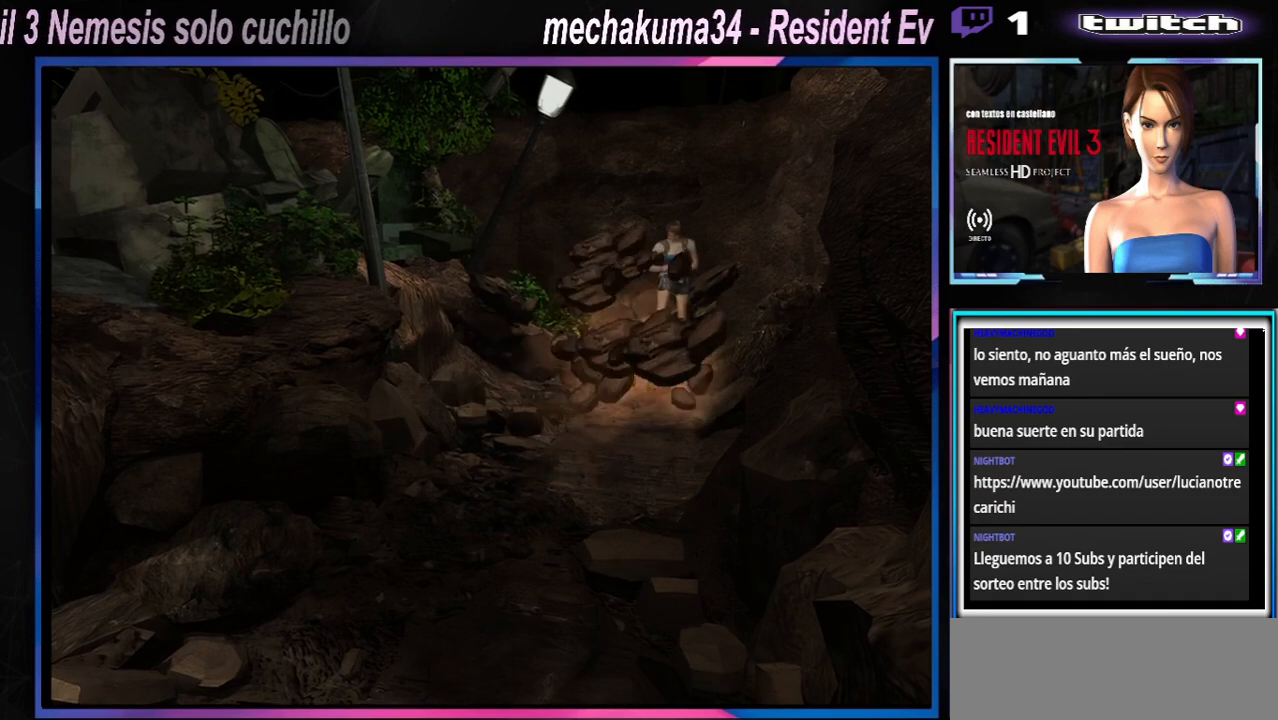
{"buttons": ["X"], "left_stick": "up", "events": [[67, "X", "down"]]}
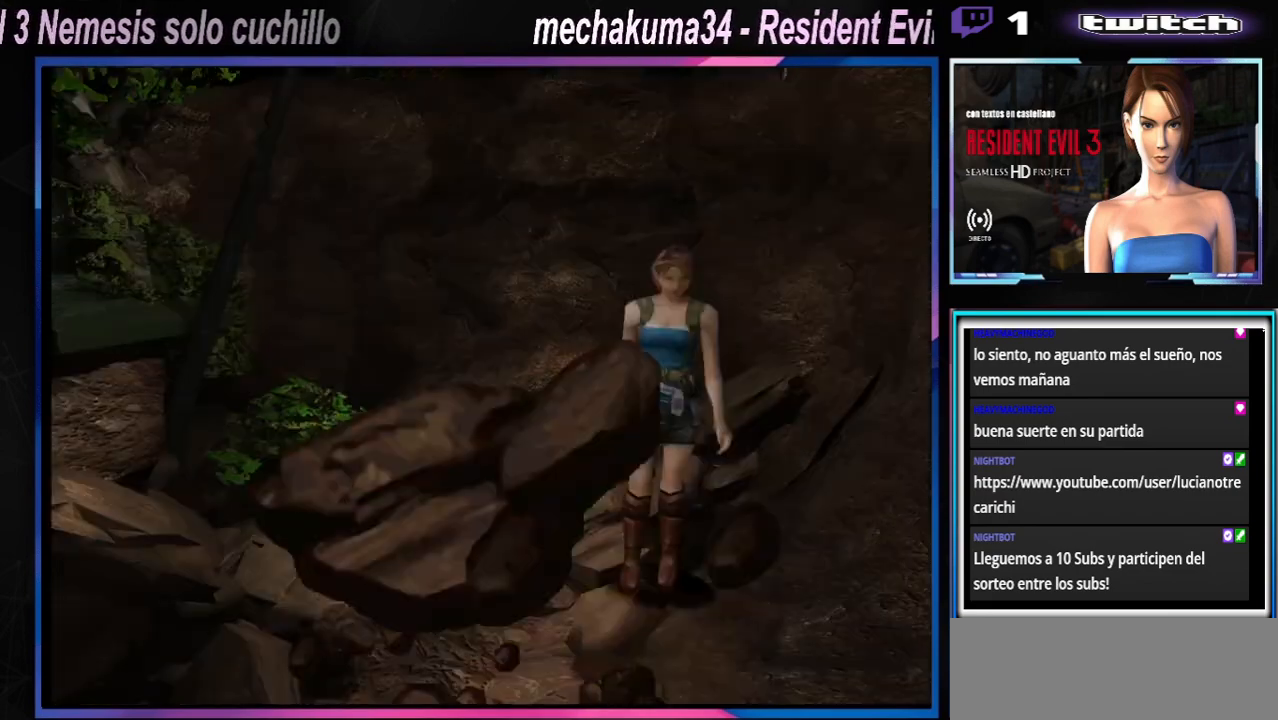
{"buttons": ["X"], "left_stick": "up", "events": []}
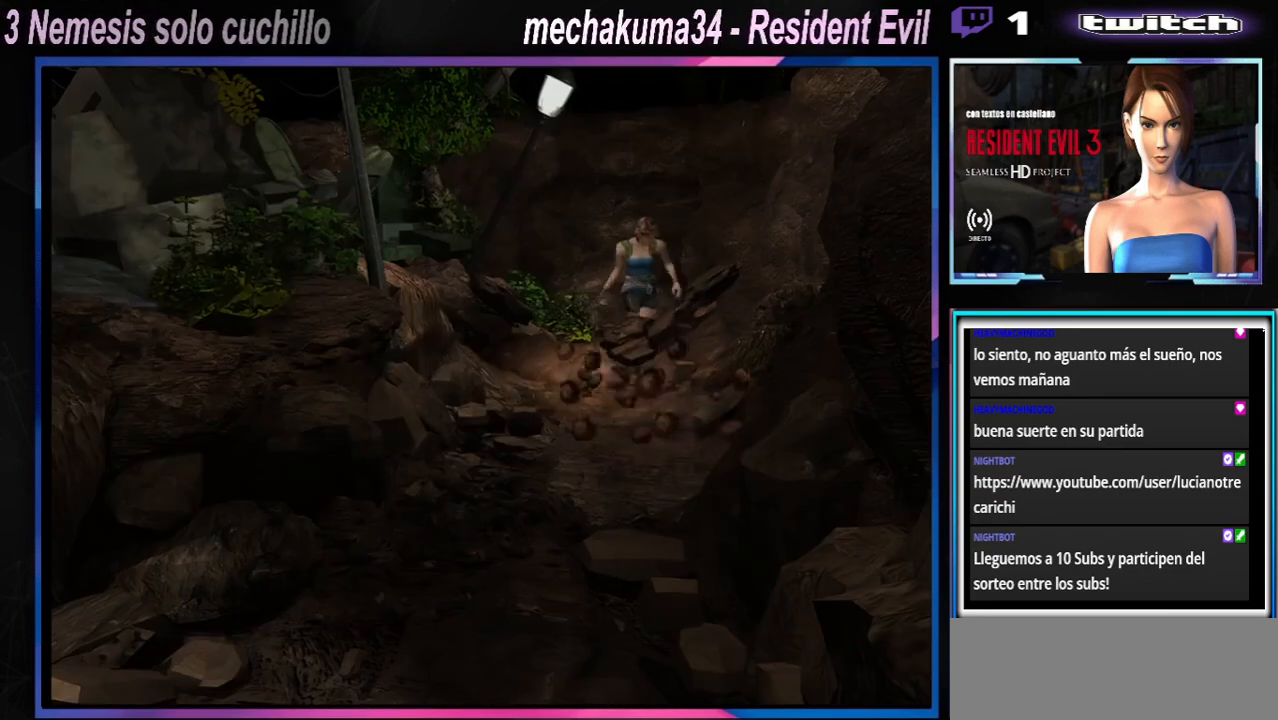
{"buttons": [], "left_stick": "center"}
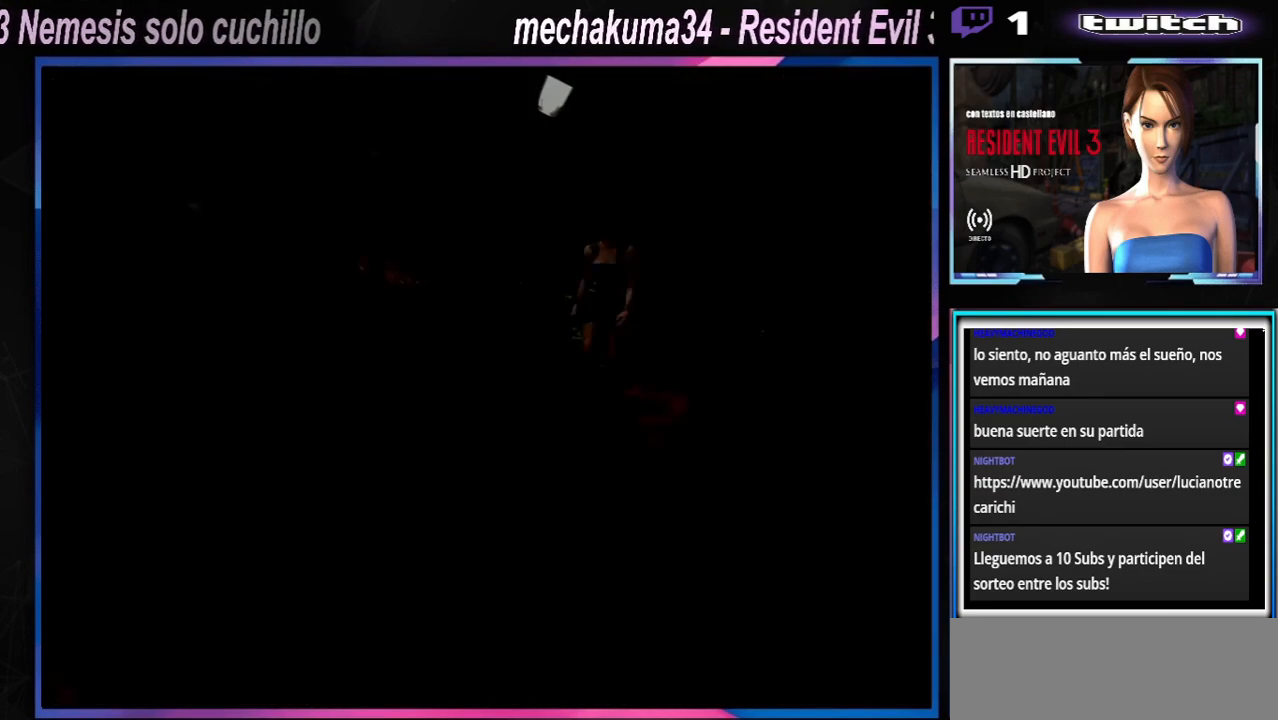
{"buttons": [], "left_stick": "center", "events": []}
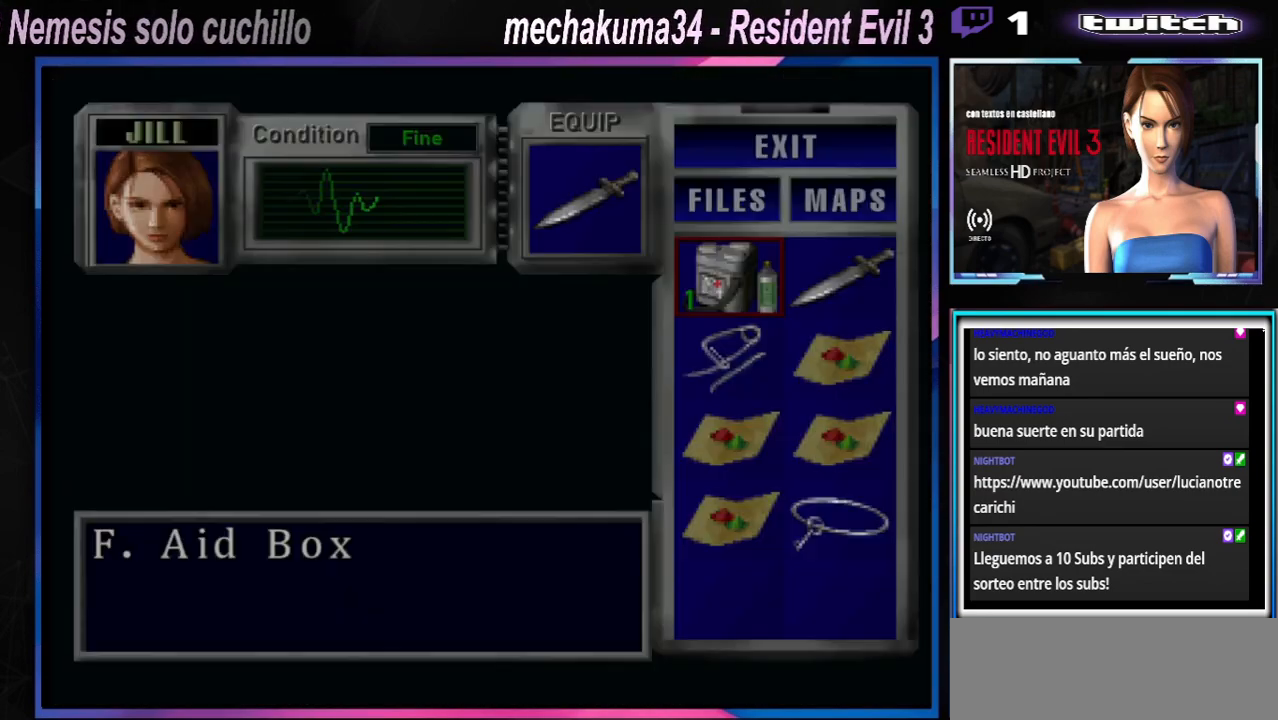
{"buttons": [], "left_stick": "center"}
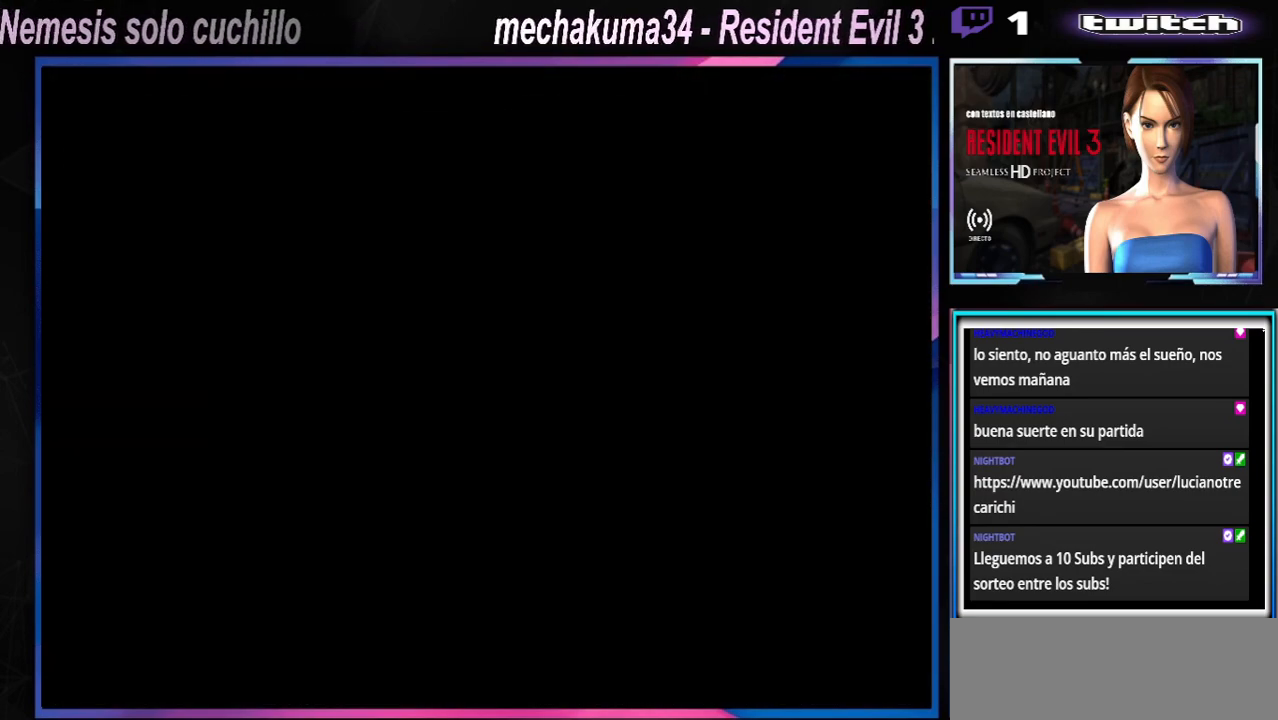
{"buttons": ["X"], "left_stick": "up-left", "events": [[100, "X", "down"], [100, "left_stick", "up-left"]]}
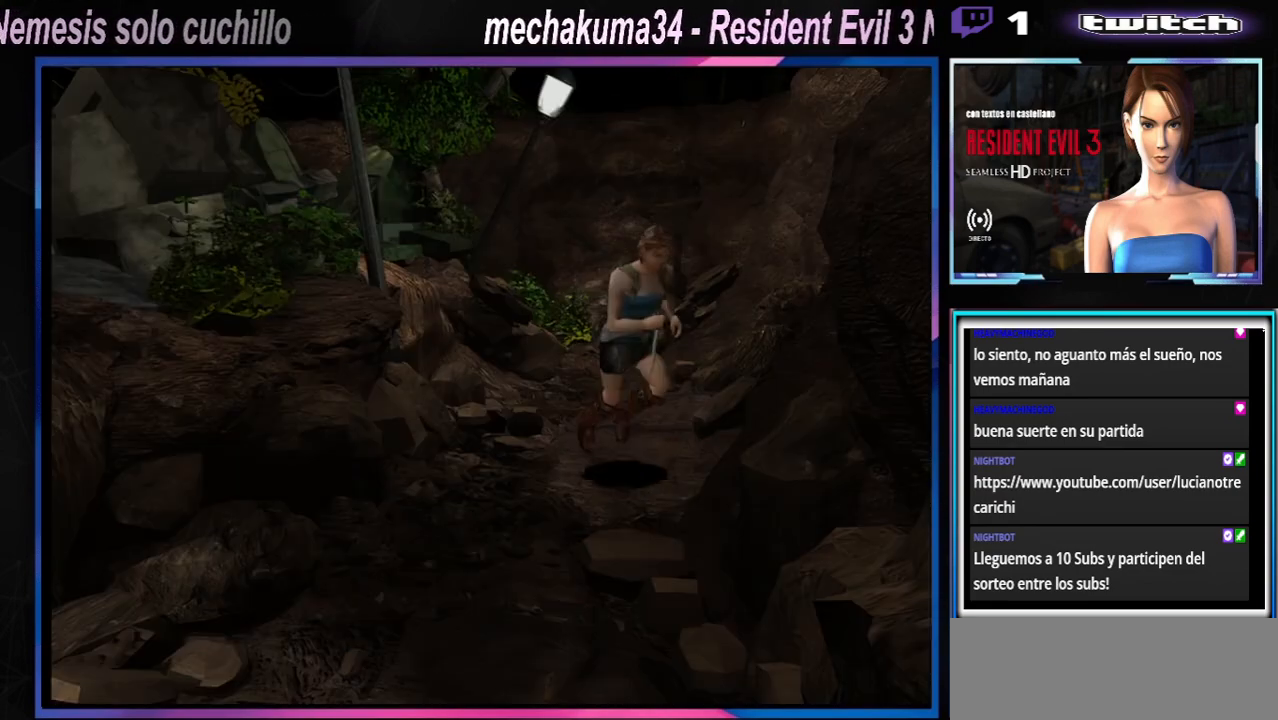
{"buttons": ["X"], "left_stick": "right", "events": [[200, "left_stick", "right"]]}
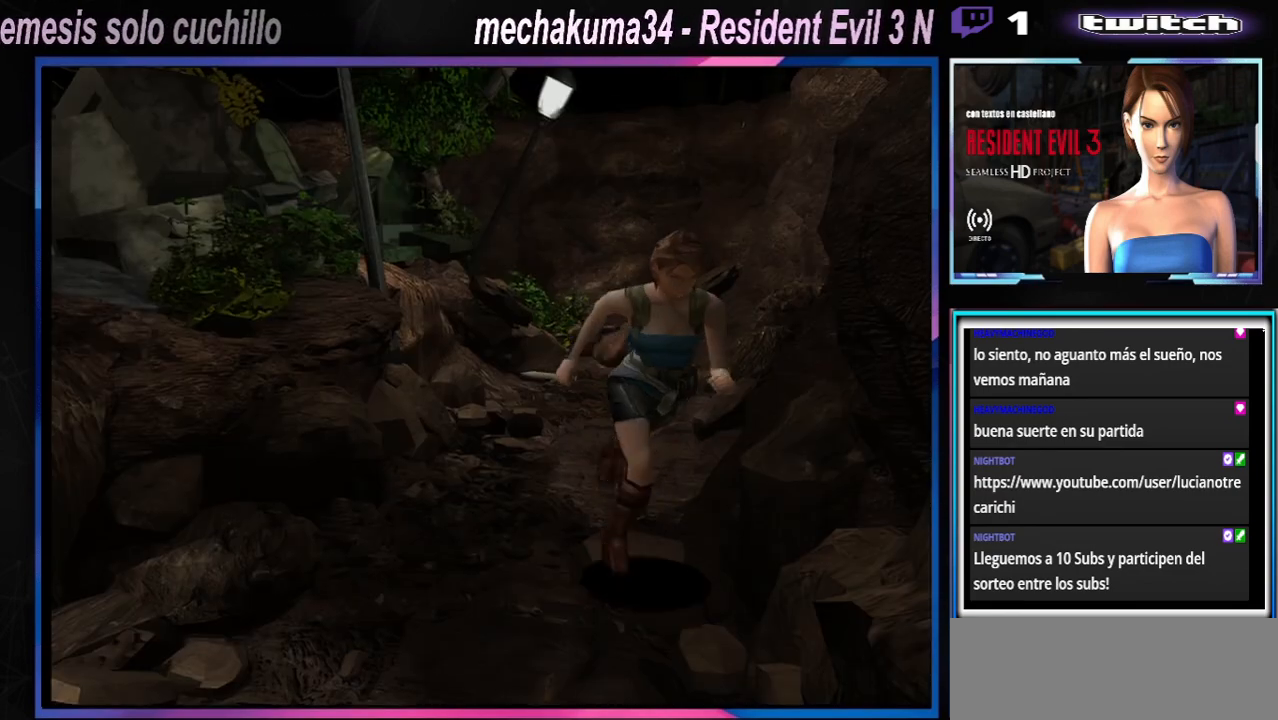
{"buttons": ["X"], "left_stick": "up-right", "events": [[33, "left_stick", "up-right"]]}
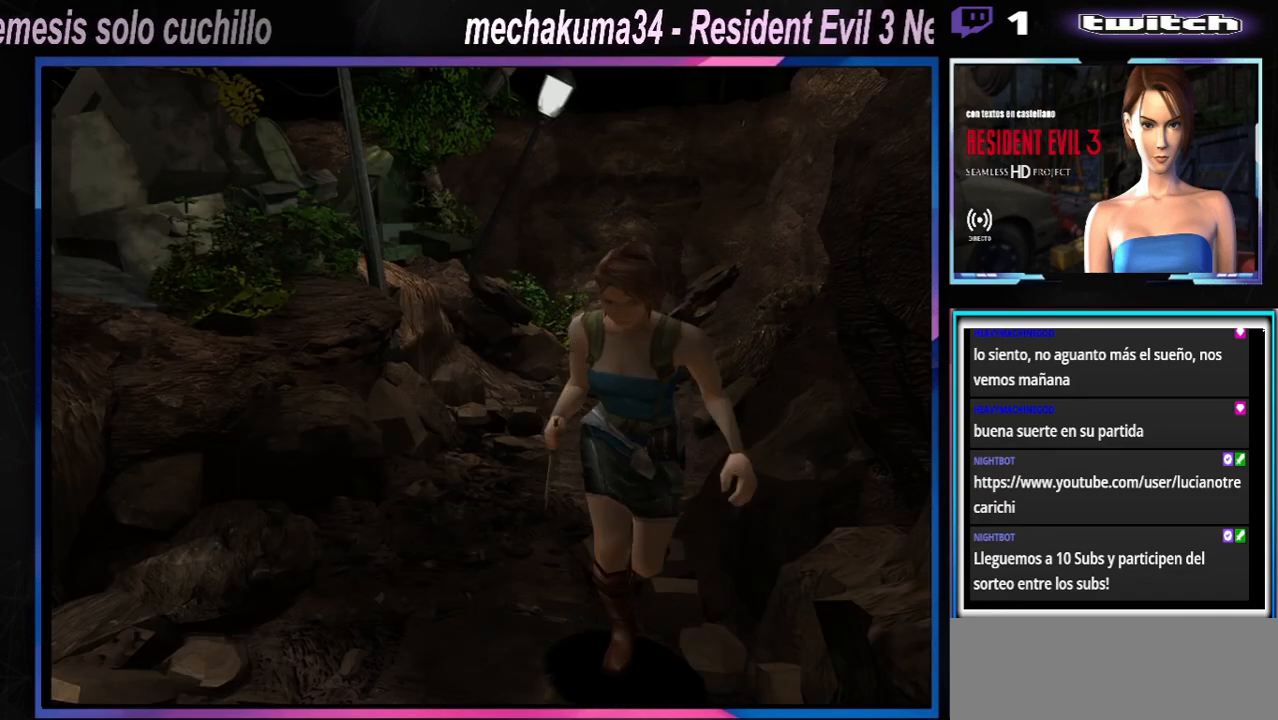
{"buttons": [], "left_stick": "up", "events": [[67, "left_stick", "up"], [500, "X", "up"]]}
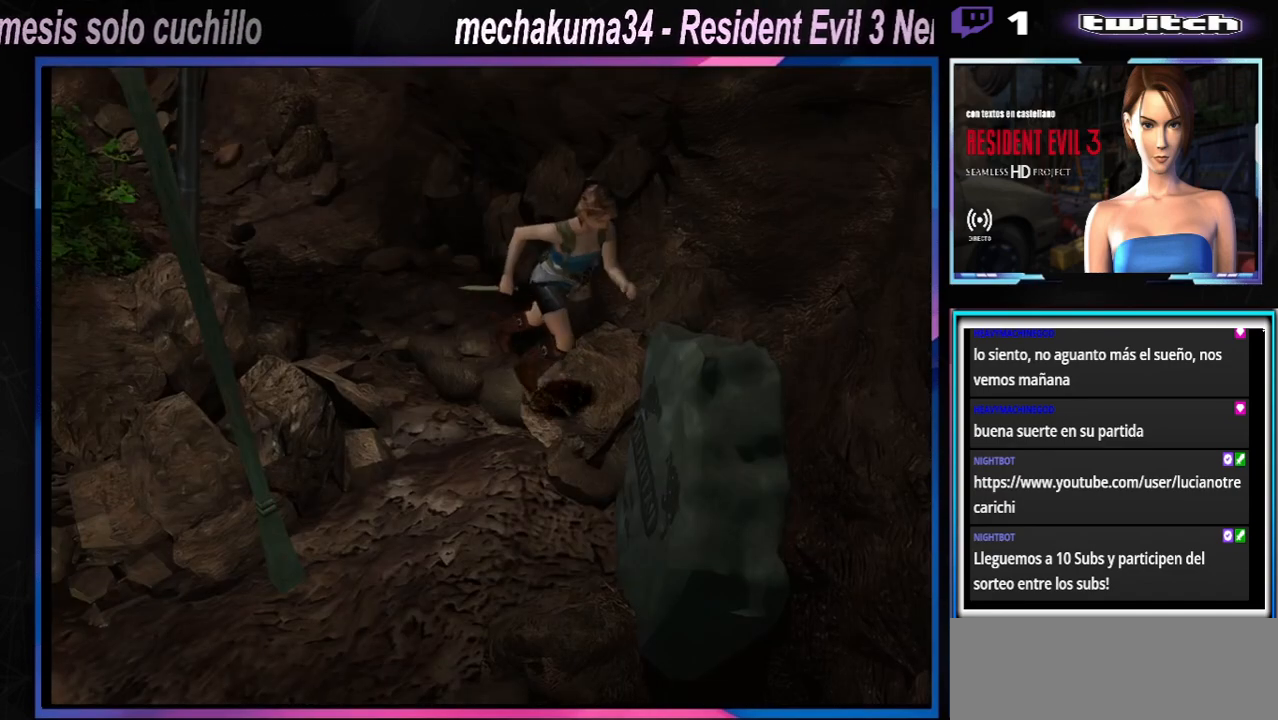
{"buttons": [], "left_stick": "center", "events": [[133, "left_stick", "right"], [400, "left_stick", "center"]]}
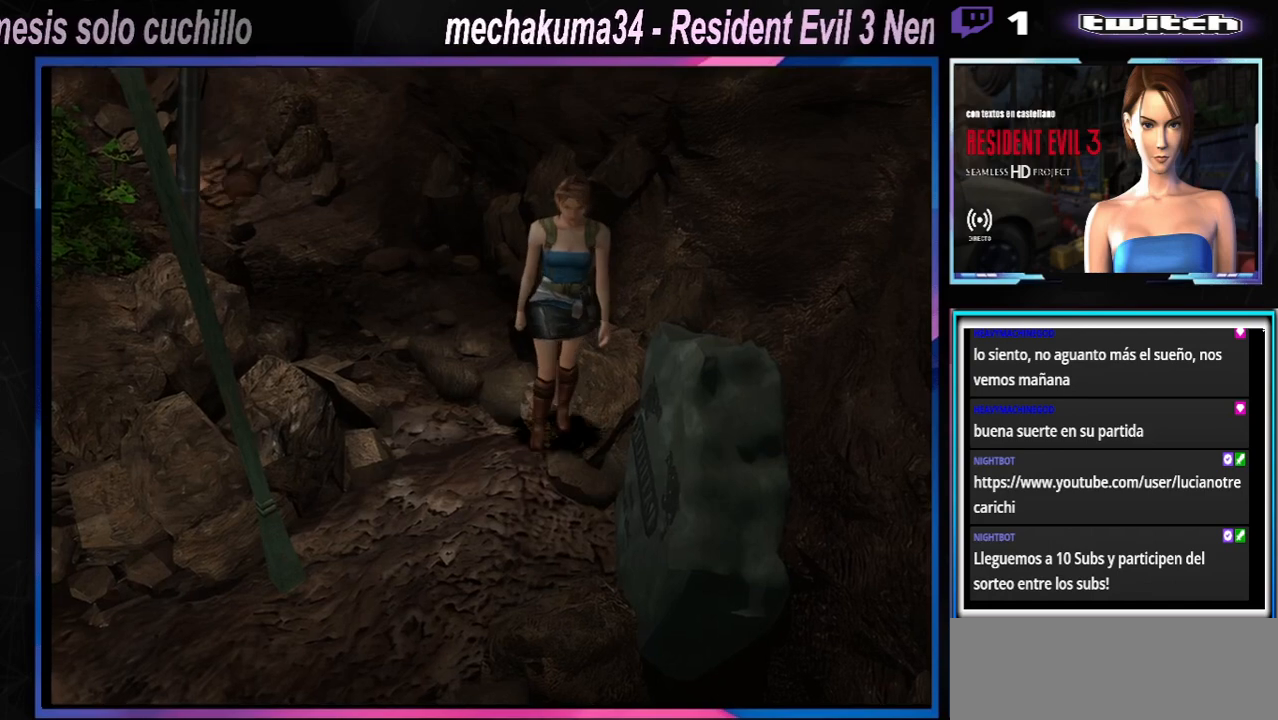
{"buttons": ["X"], "left_stick": "up-left", "events": [[67, "left_stick", "down"], [100, "X", "down"], [233, "left_stick", "center"], [267, "X", "up"], [367, "left_stick", "up-left"], [433, "X", "down"]]}
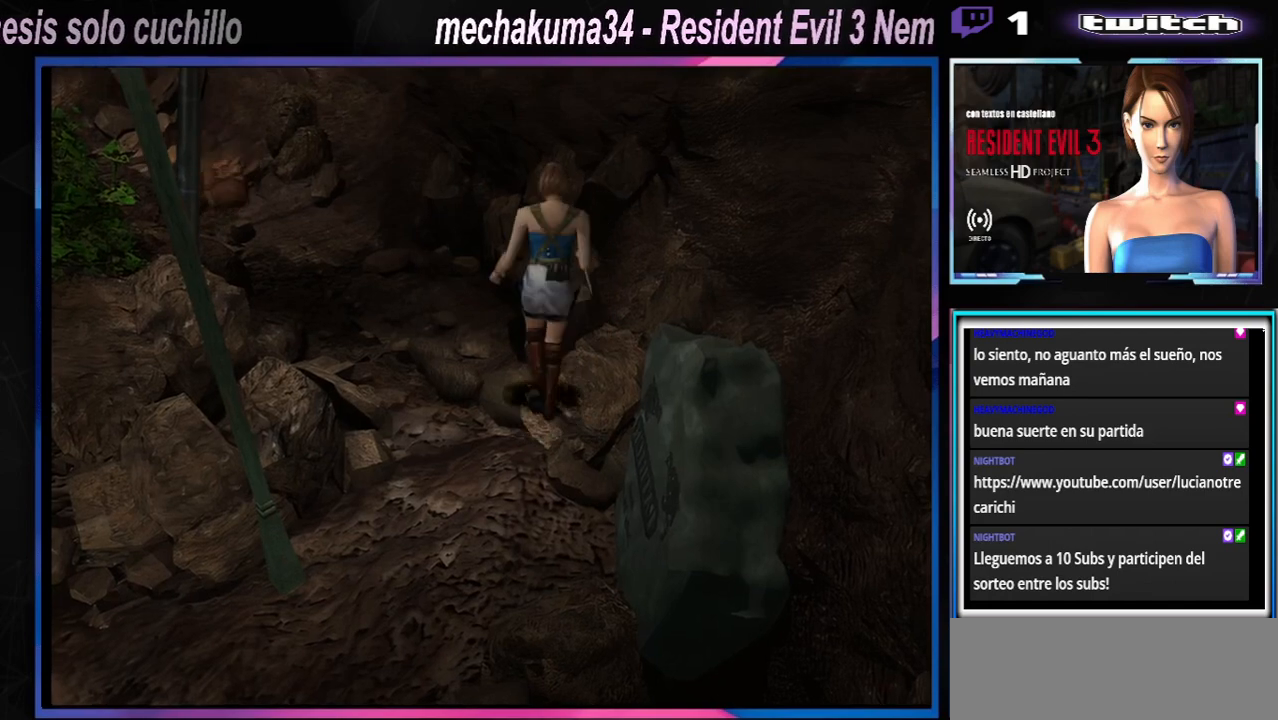
{"buttons": [], "left_stick": "up-right", "events": [[500, "X", "up"], [500, "left_stick", "up-right"]]}
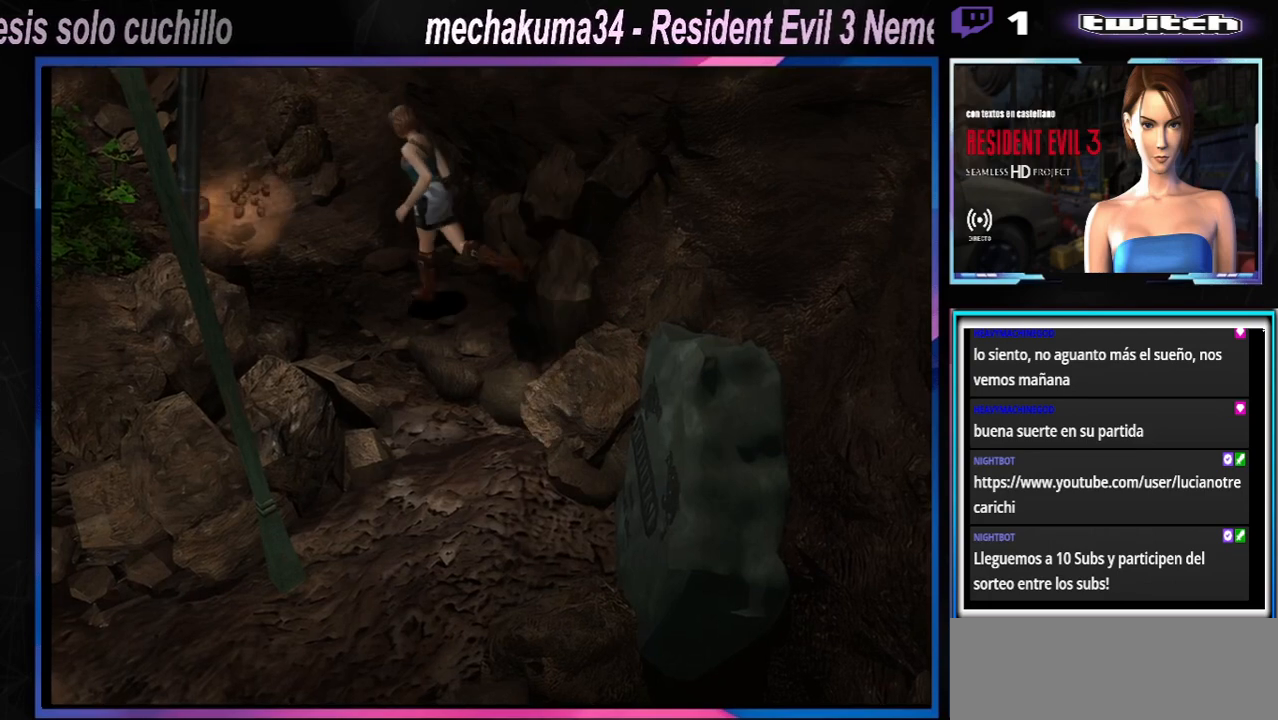
{"buttons": ["X"], "left_stick": "up-right", "events": [[67, "left_stick", "down-right"], [100, "X", "down"], [233, "left_stick", "center"], [267, "X", "up"], [400, "X", "down"], [400, "left_stick", "up-right"]]}
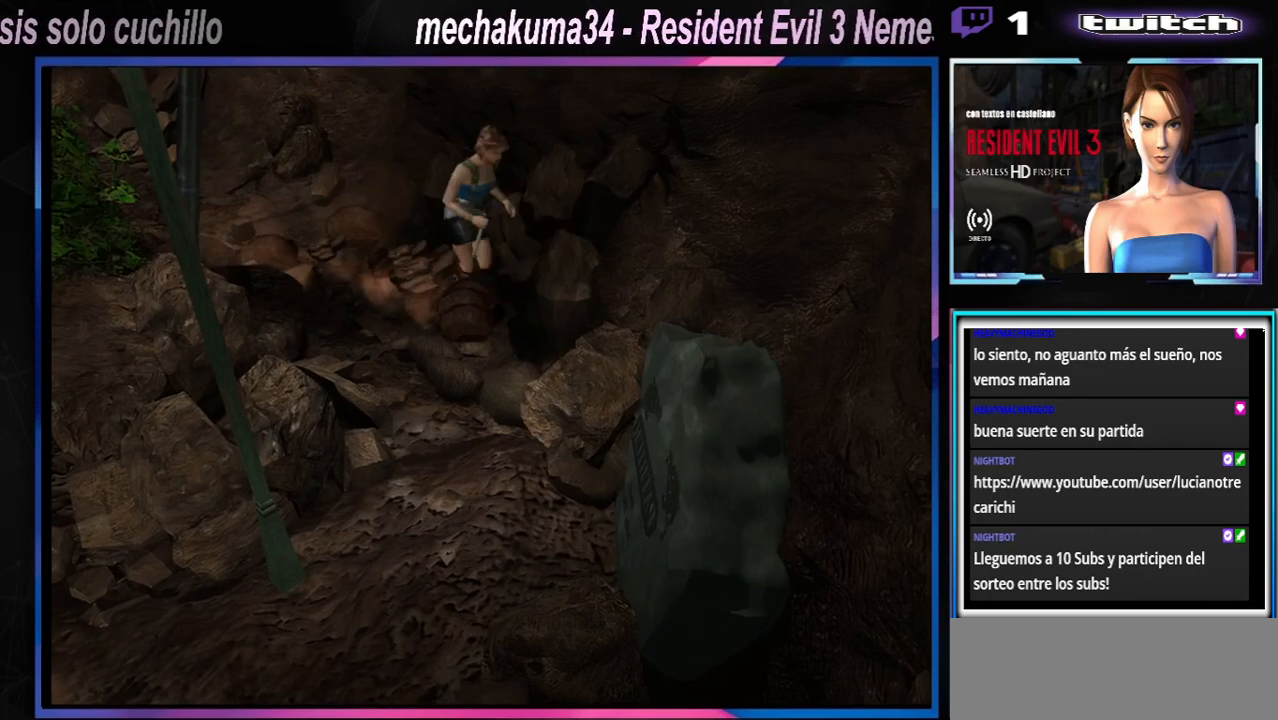
{"buttons": ["X"], "left_stick": "right", "events": [[100, "left_stick", "up"], [333, "left_stick", "right"]]}
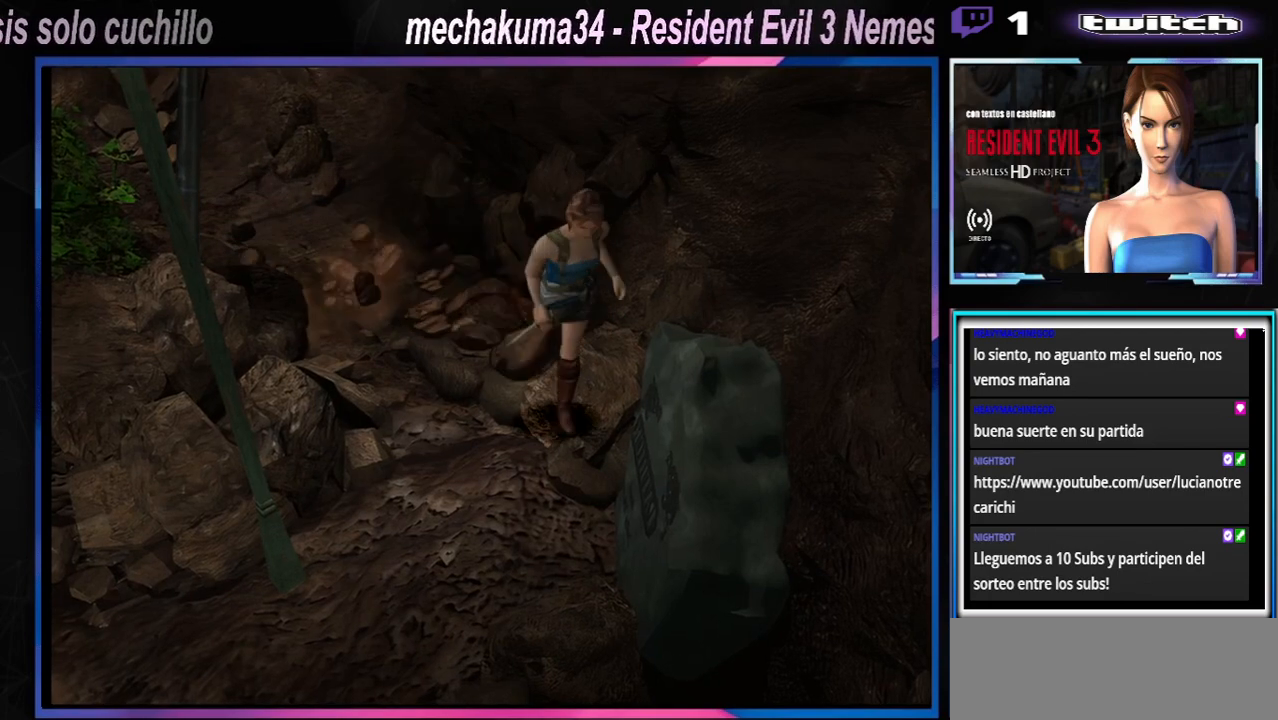
{"buttons": ["X"], "left_stick": "up", "events": [[167, "left_stick", "up-right"], [333, "left_stick", "up"]]}
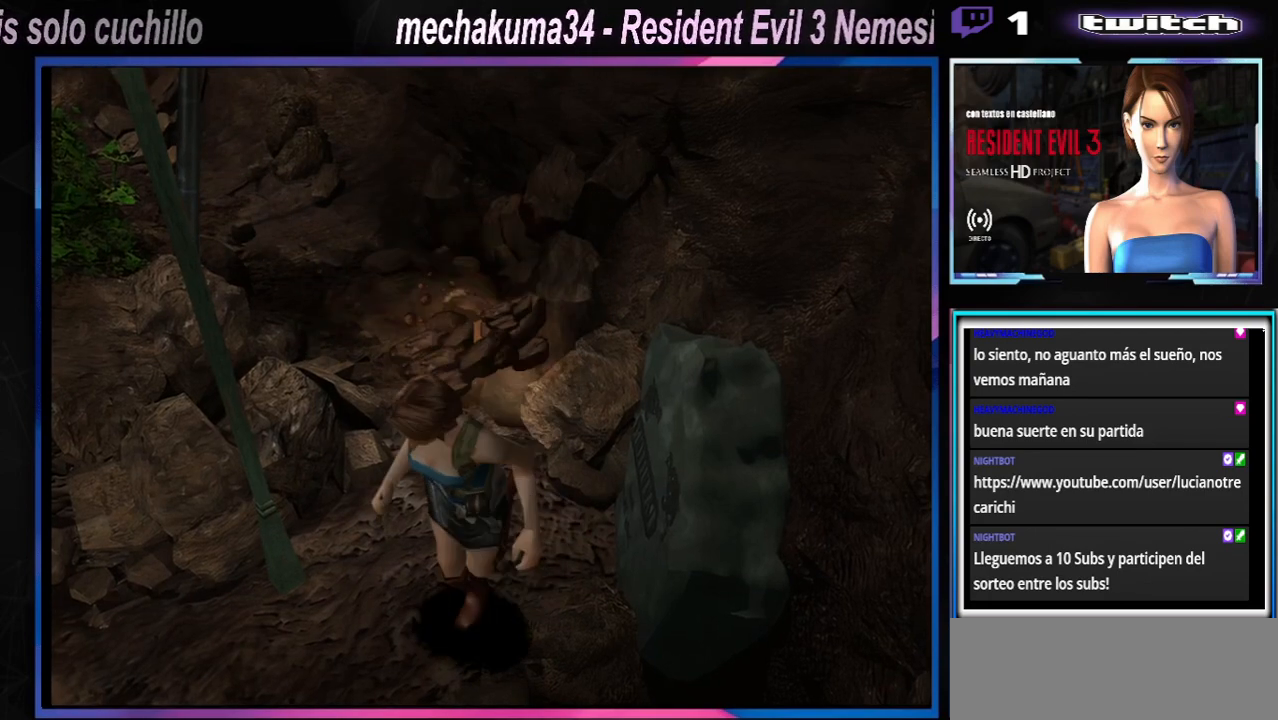
{"buttons": ["X"], "left_stick": "up", "events": []}
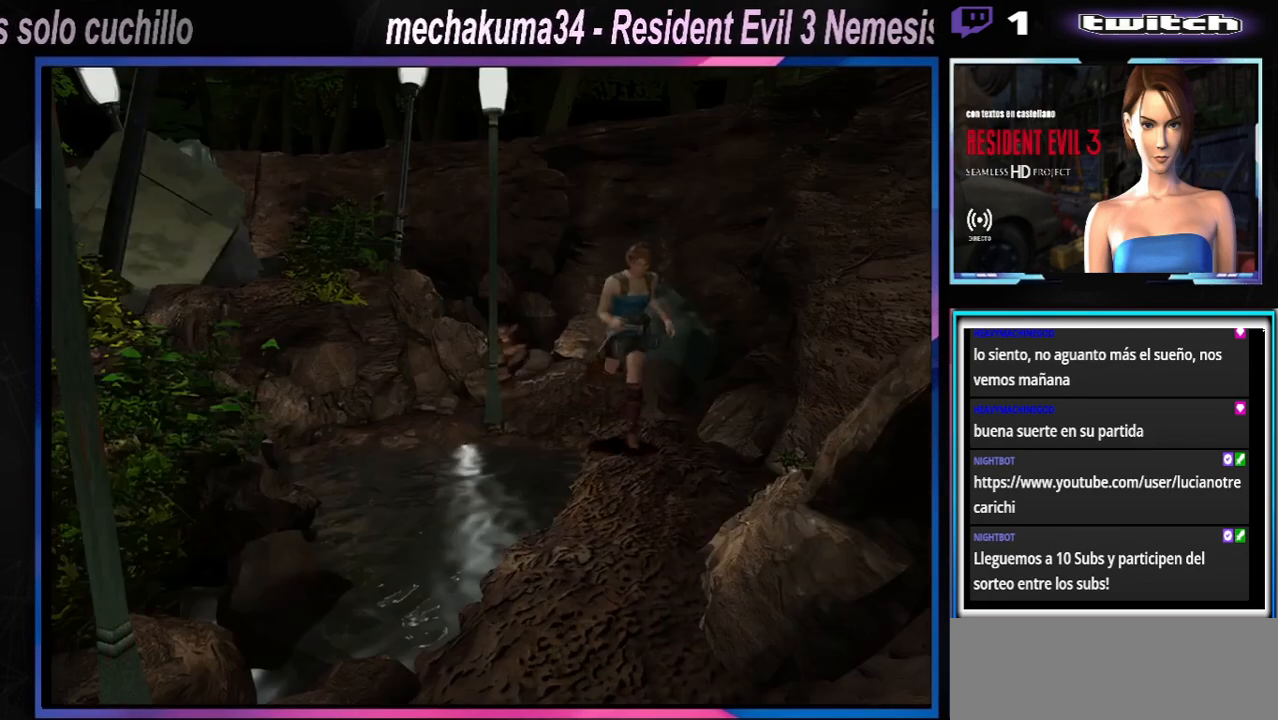
{"buttons": [], "left_stick": "center", "events": [[200, "X", "up"], [300, "X", "down"], [300, "left_stick", "down-right"], [467, "X", "up"], [467, "left_stick", "center"]]}
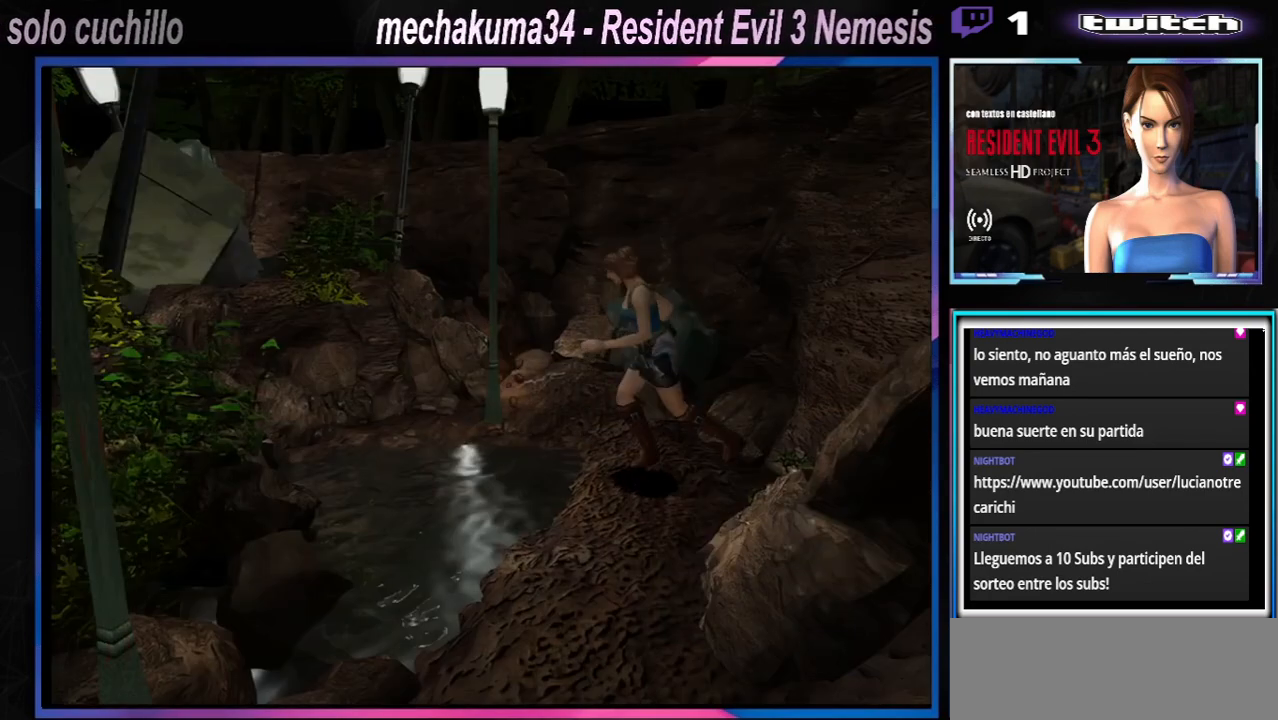
{"buttons": ["X"], "left_stick": "up", "events": [[100, "X", "down"], [100, "left_stick", "up"]]}
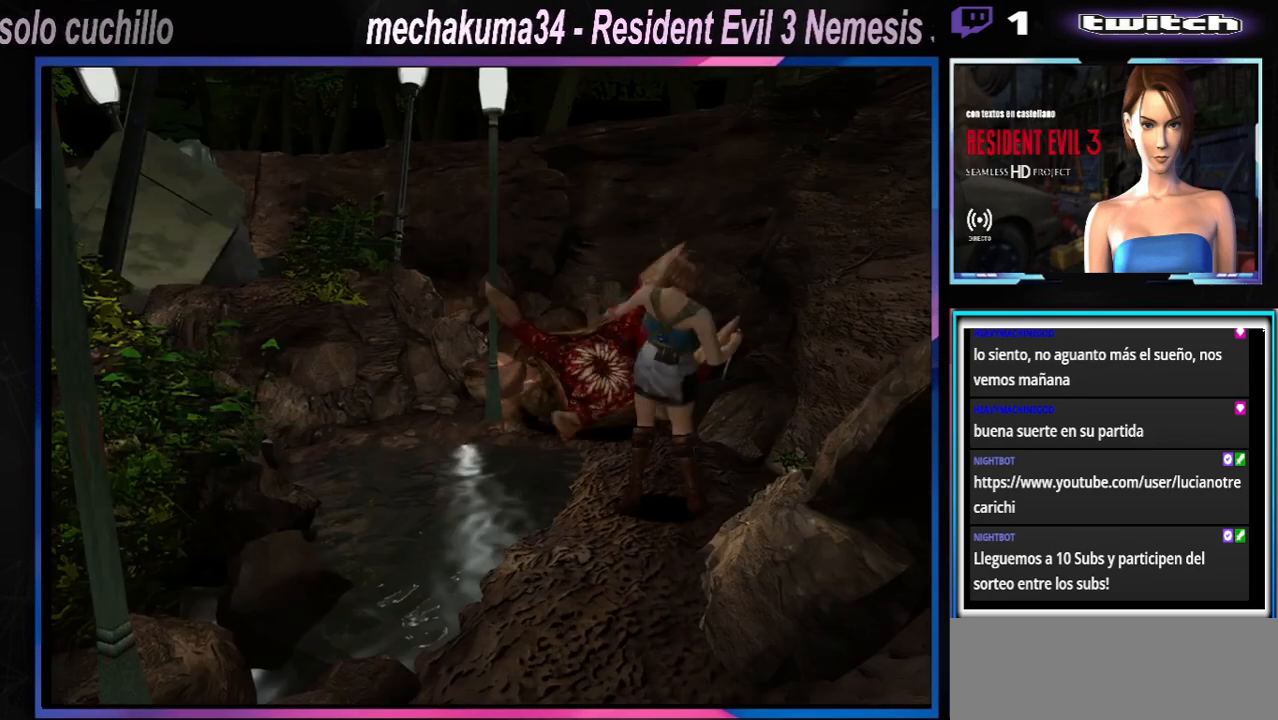
{"buttons": ["R1"], "left_stick": "down-right", "events": [[200, "X", "up"], [233, "left_stick", "center"], [300, "R1", "down"], [300, "left_stick", "down"], [367, "A", "down"], [433, "A", "up"], [433, "left_stick", "down-right"]]}
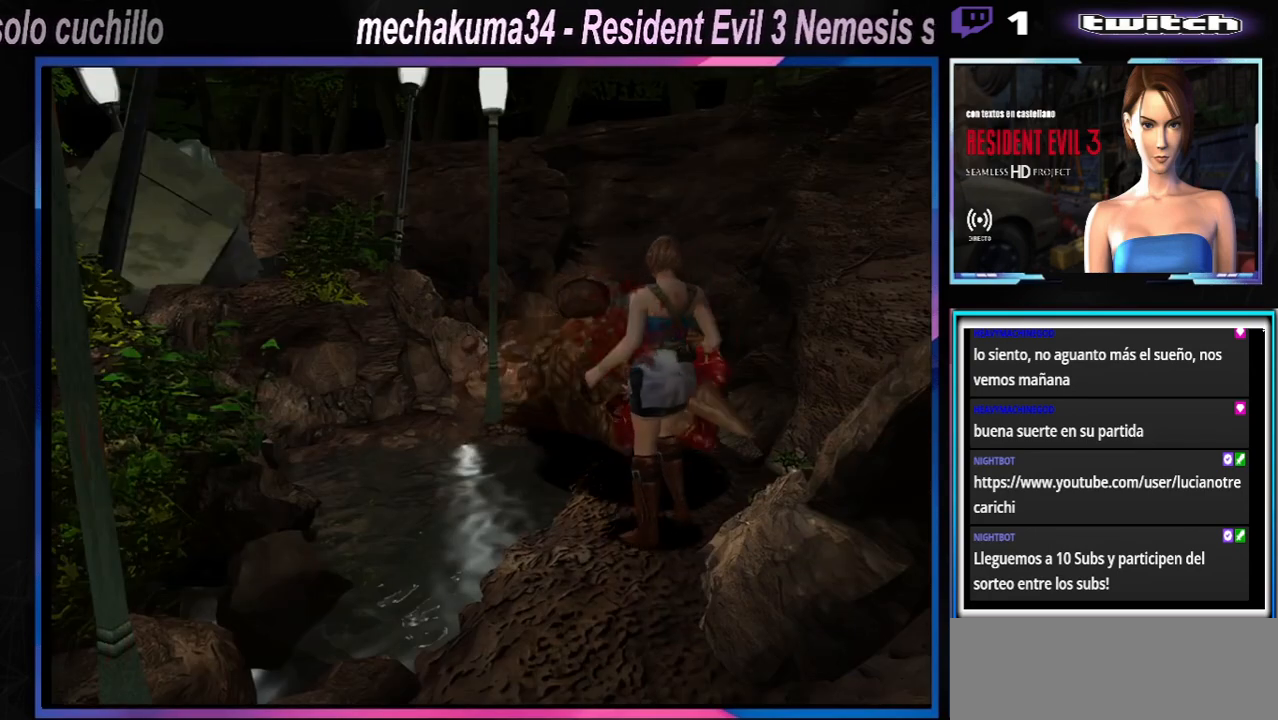
{"buttons": ["A", "R1"], "left_stick": "down-right", "events": [[33, "A", "down"], [133, "A", "up"], [167, "A", "down"], [267, "A", "up"], [333, "A", "down"], [433, "A", "up"], [467, "A", "down"]]}
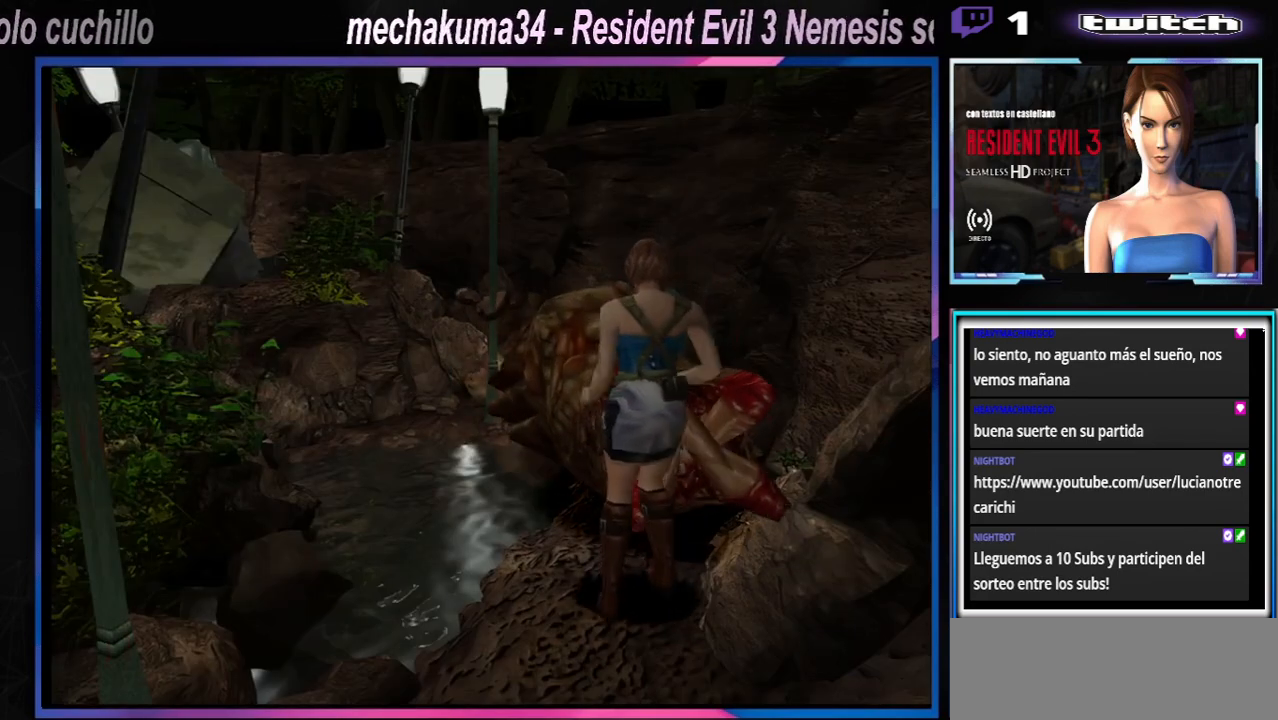
{"buttons": ["R1"], "left_stick": "down-right", "events": [[67, "A", "up"], [167, "A", "down"], [200, "A", "up"], [267, "A", "down"], [333, "A", "up"], [400, "A", "down"], [500, "A", "up"]]}
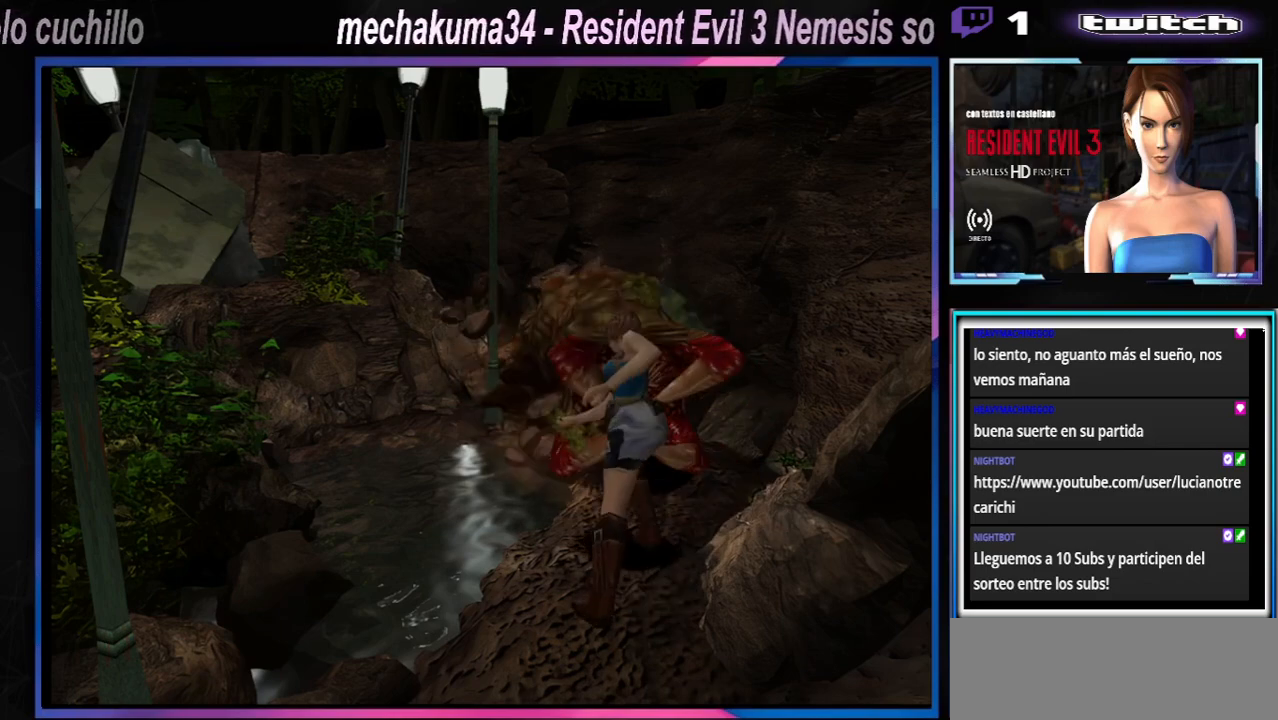
{"buttons": ["R1"], "left_stick": "down-right", "events": [[100, "A", "down"], [233, "A", "up"]]}